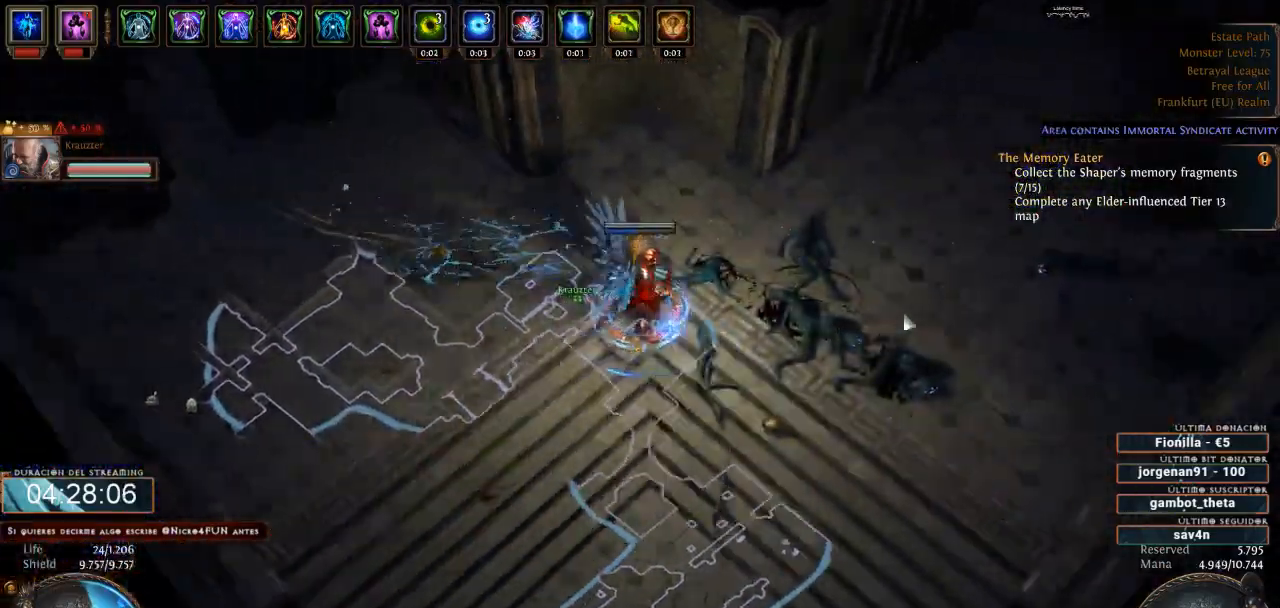
Gameplay with keyboard and mouse; each line is a JSON object with the keys and mouse buttons held at the frame after it. "events" lists presses ("down") and releases ("up") of "0", "1", "2", "3", "4", "5", "6", "7", "8", "9", "a", "alt", "b", "backspace", "c", "caps_lock", "ctrl", "d", "down", "e", "escape", "f", "f1", "f10", "f11", "f12", "f2", "f3", "f4", "f5", "f6", "f7", "f8", "f9", "g", "h", "i", "j", "k", "l", "left", "m", "n", "o", "p", "q", "r", "right", "s", "shift", "space", "super", "t", "tab", "u", "up", "v", "w", "x", "y", "z", "mouse_left", "mouse_wheel" and "mouse_right" between this image and that frame as [ms after this image, input, new state], when the widget could be followed in between. "mouse_left", "mouse_wheel", "mouse_right" = the "left", "wheel", "right" buttons of the "mouse" list. No other keys are recorded. "wheel" means that the mouse wheel is clicked or scrolled. Not read: mouse_move.
{"keys": ["d"], "mouse": ["left"], "events": []}
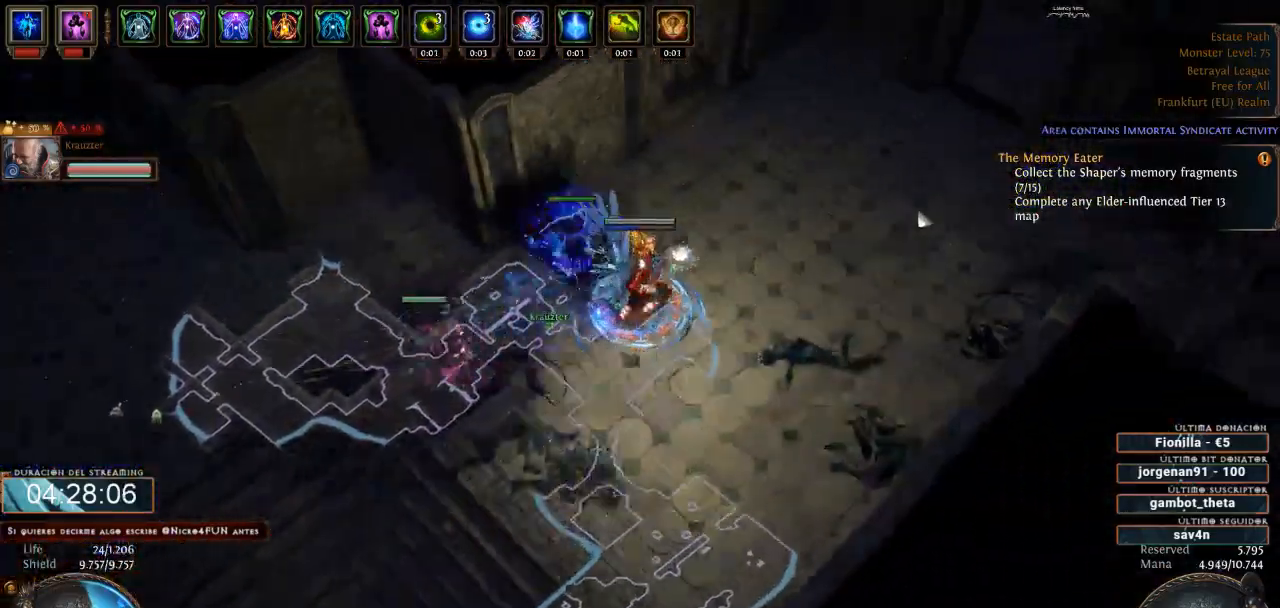
{"keys": ["d"], "mouse": ["left"], "events": []}
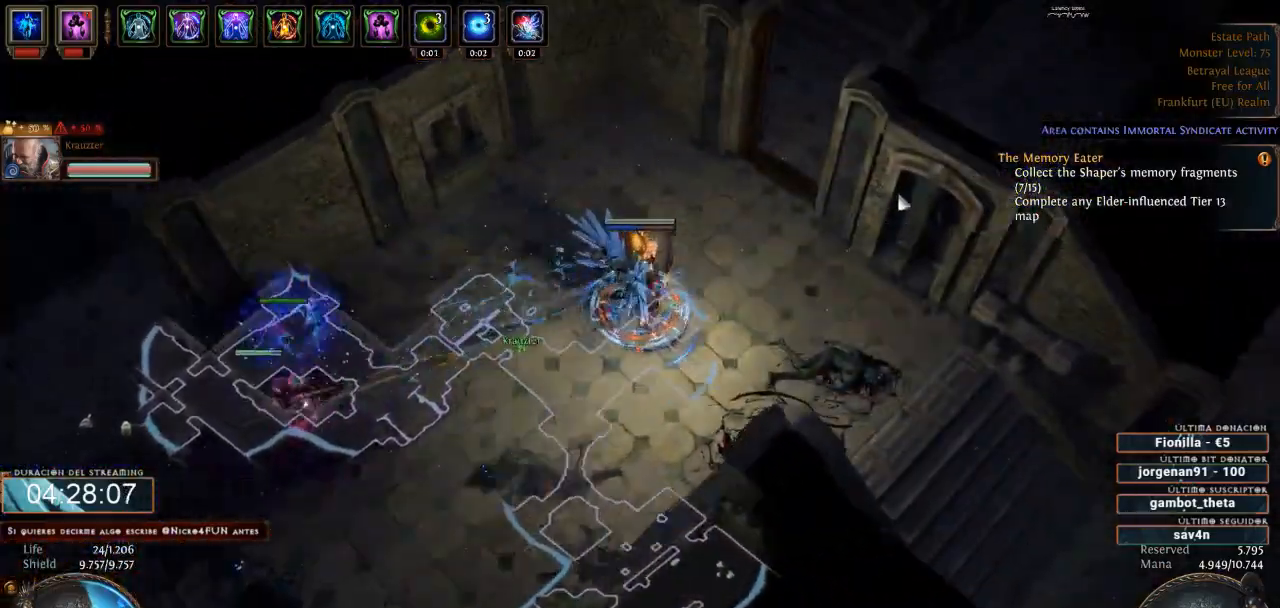
{"keys": ["d"], "mouse": ["left"], "events": []}
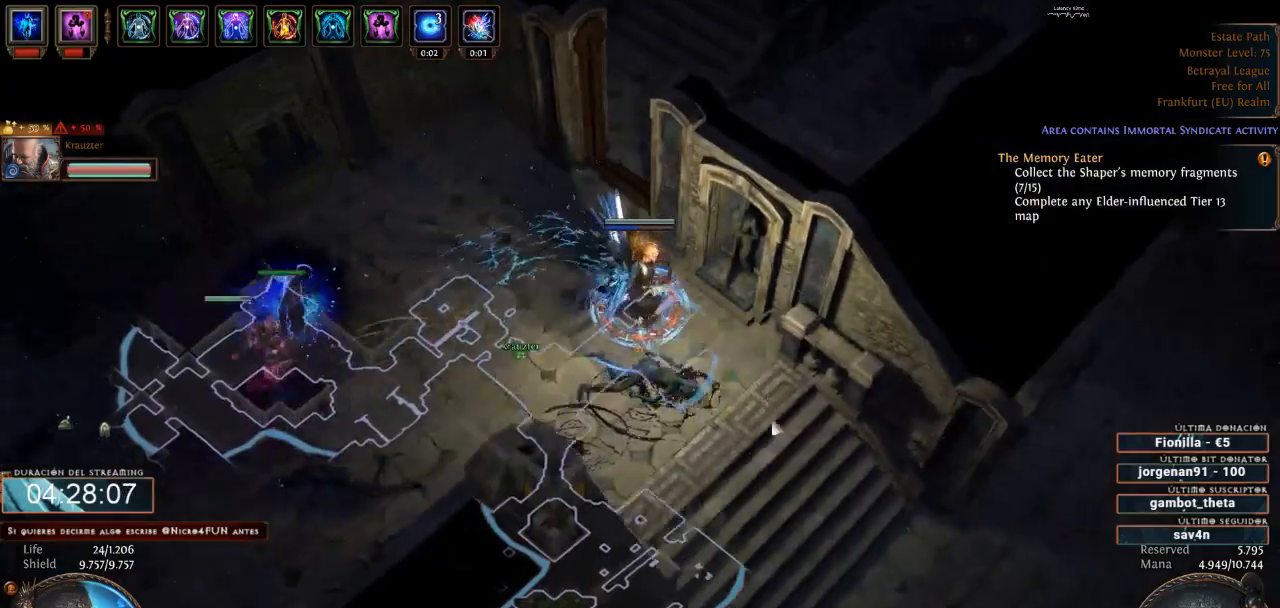
{"keys": ["d"], "mouse": ["left"], "events": [[200, "space", "down"], [300, "space", "up"]]}
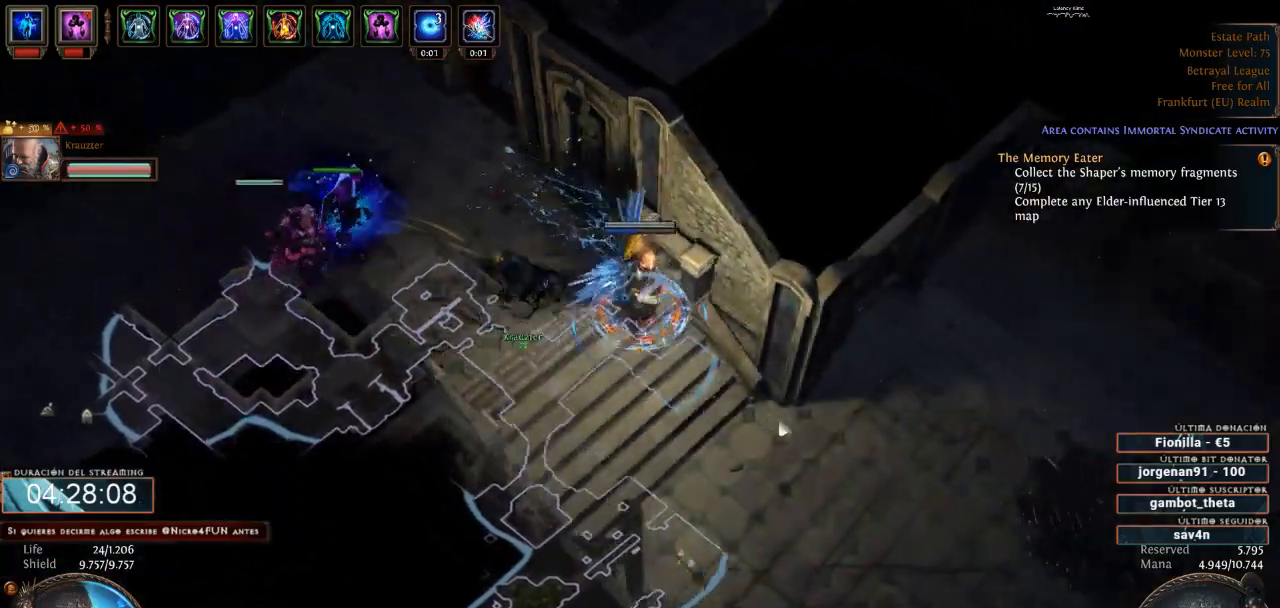
{"keys": ["d"], "mouse": [], "events": [[467, "mouse_left", "up"]]}
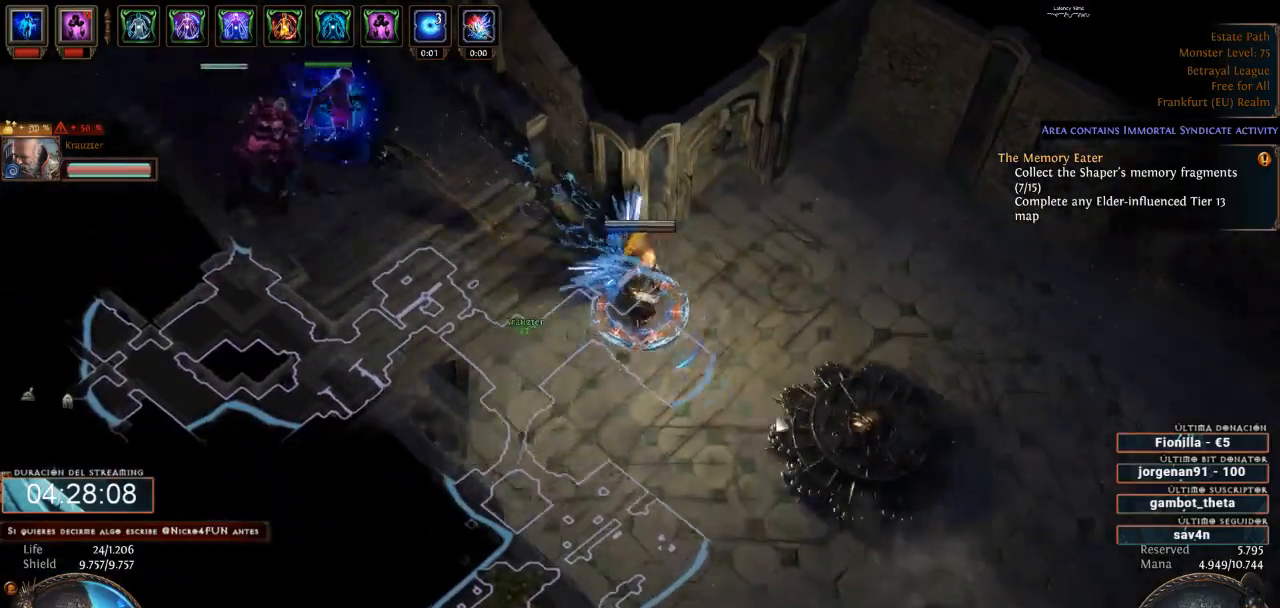
{"keys": ["d", "space"], "mouse": ["left"], "events": [[67, "mouse_right", "down"], [367, "mouse_right", "up"], [433, "mouse_left", "down"], [467, "space", "down"]]}
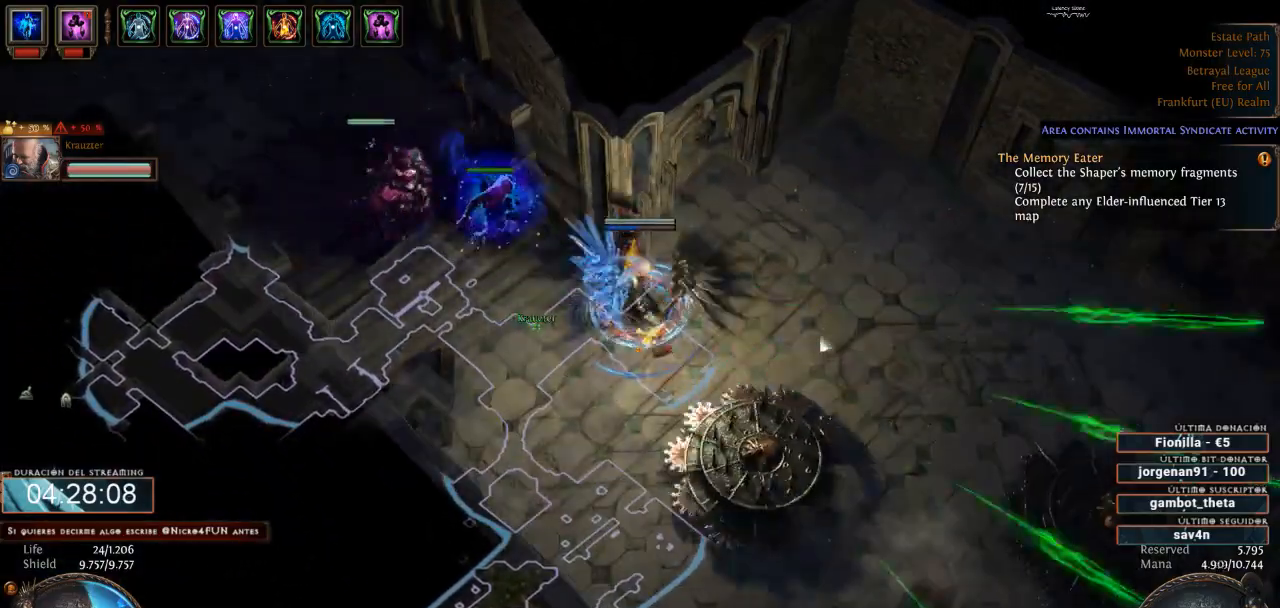
{"keys": ["d"], "mouse": ["left"], "events": [[100, "space", "up"]]}
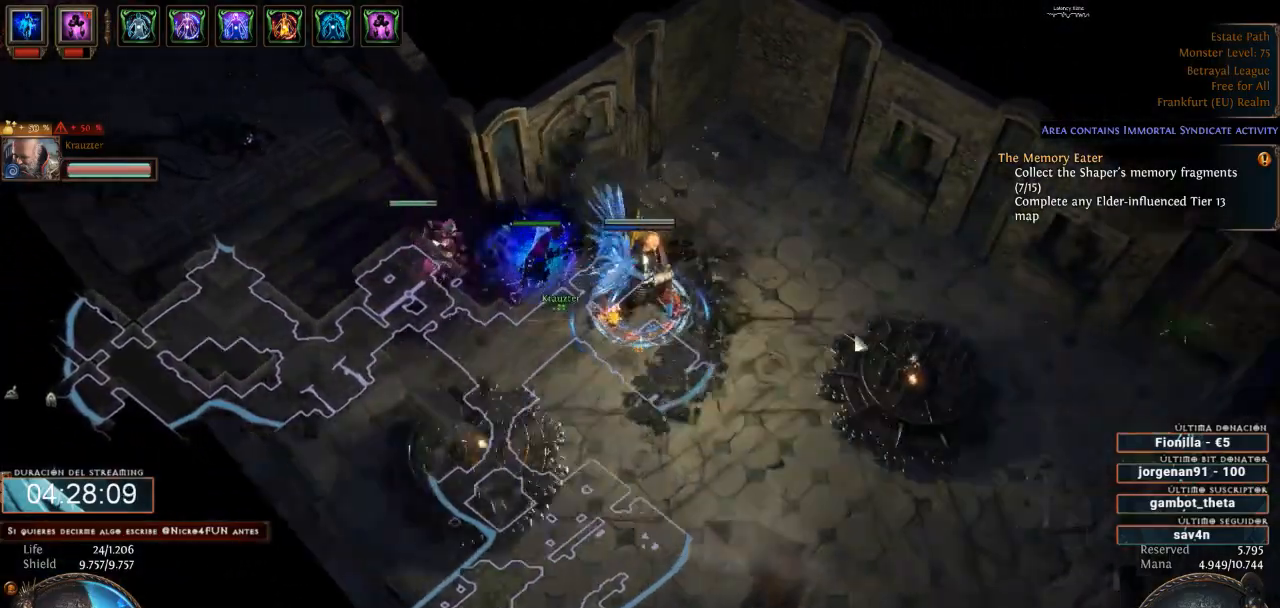
{"keys": ["d"], "mouse": ["left"], "events": []}
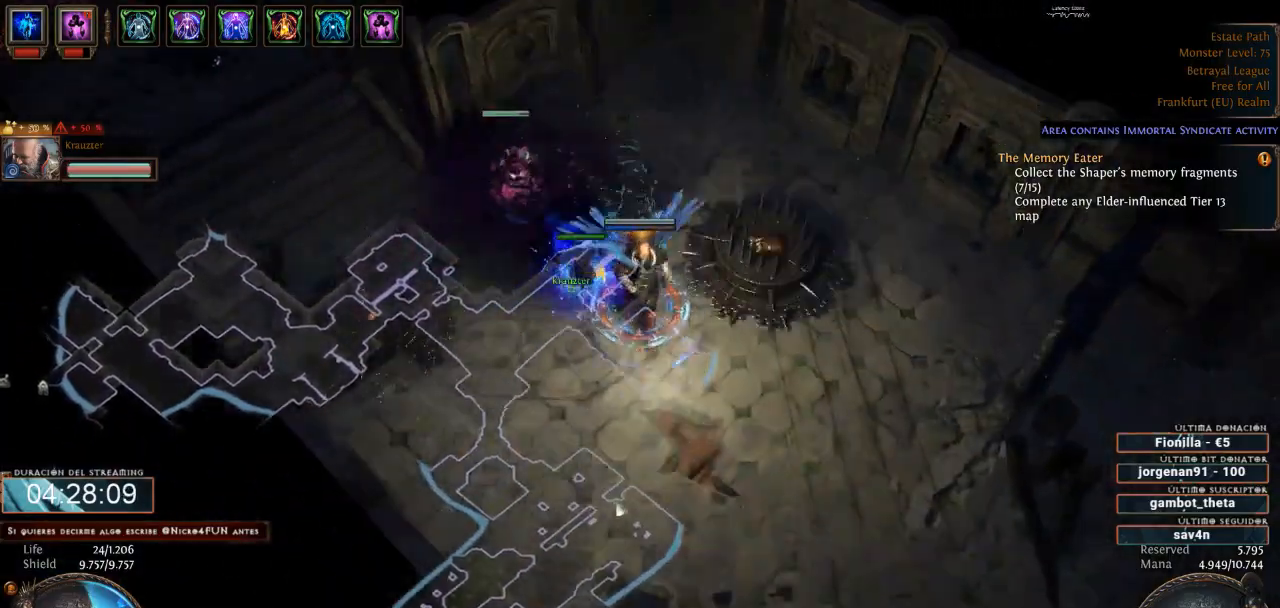
{"keys": ["d"], "mouse": ["left"], "events": []}
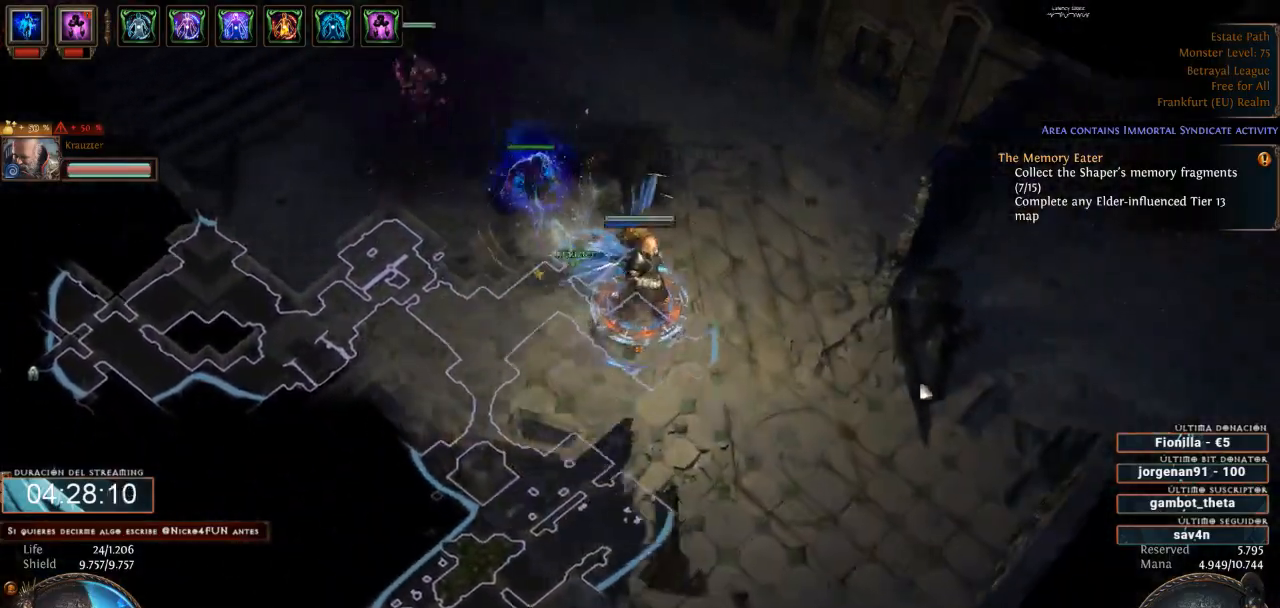
{"keys": ["d"], "mouse": ["left"], "events": []}
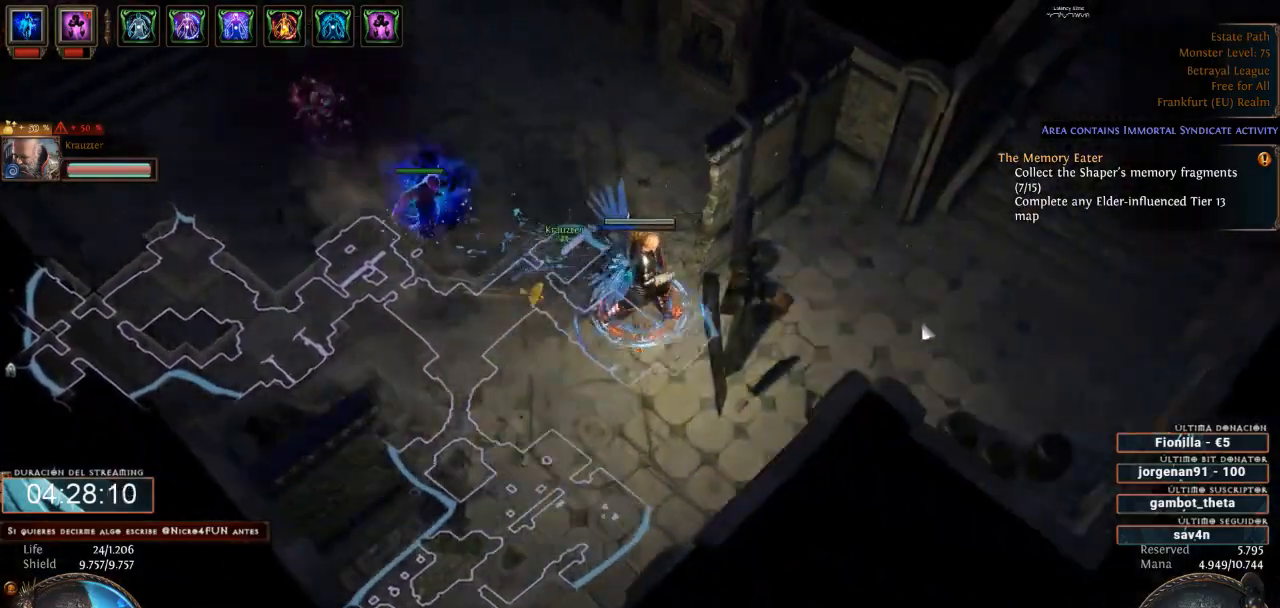
{"keys": ["d"], "mouse": ["left"], "events": []}
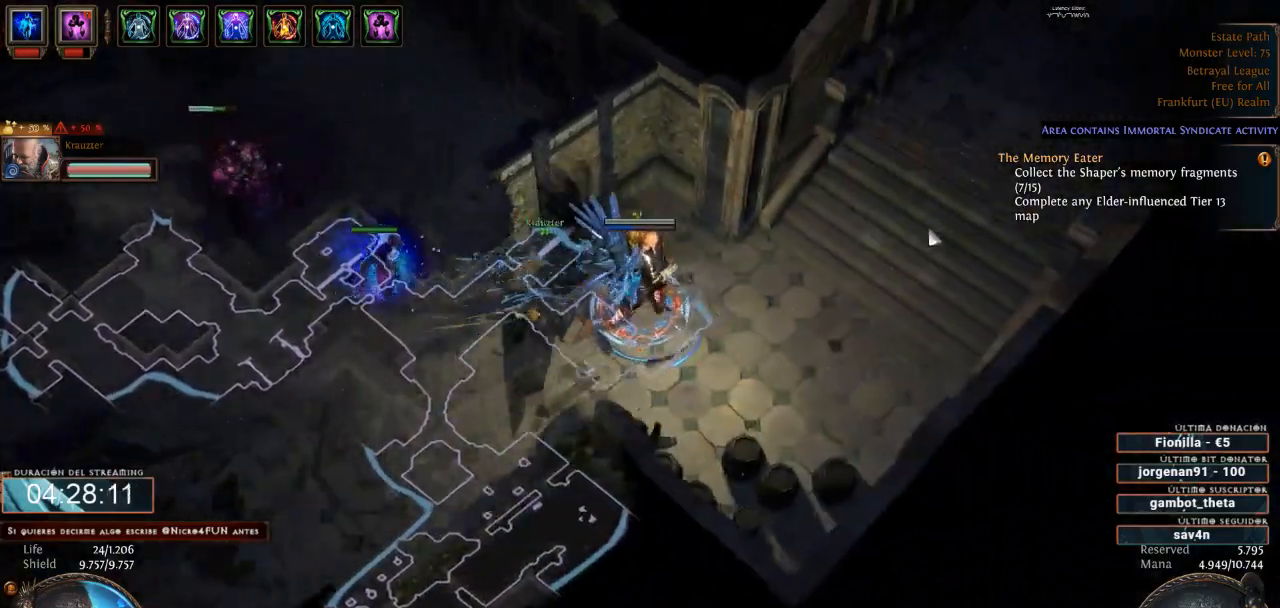
{"keys": ["d"], "mouse": ["left"], "events": []}
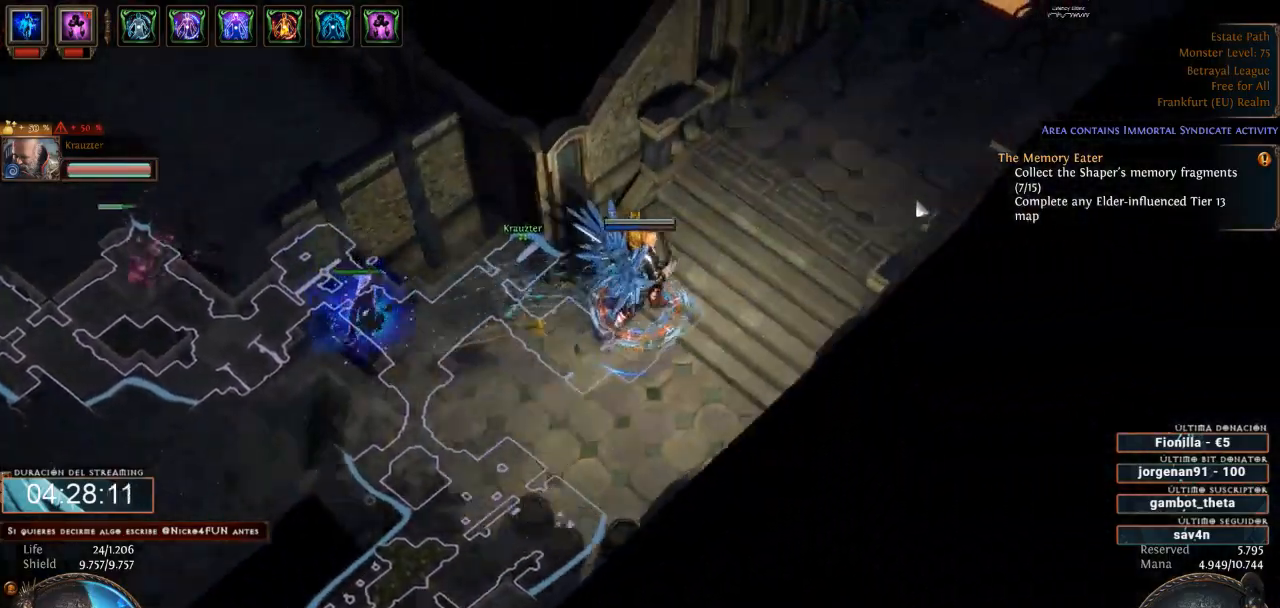
{"keys": ["d"], "mouse": ["left"], "events": []}
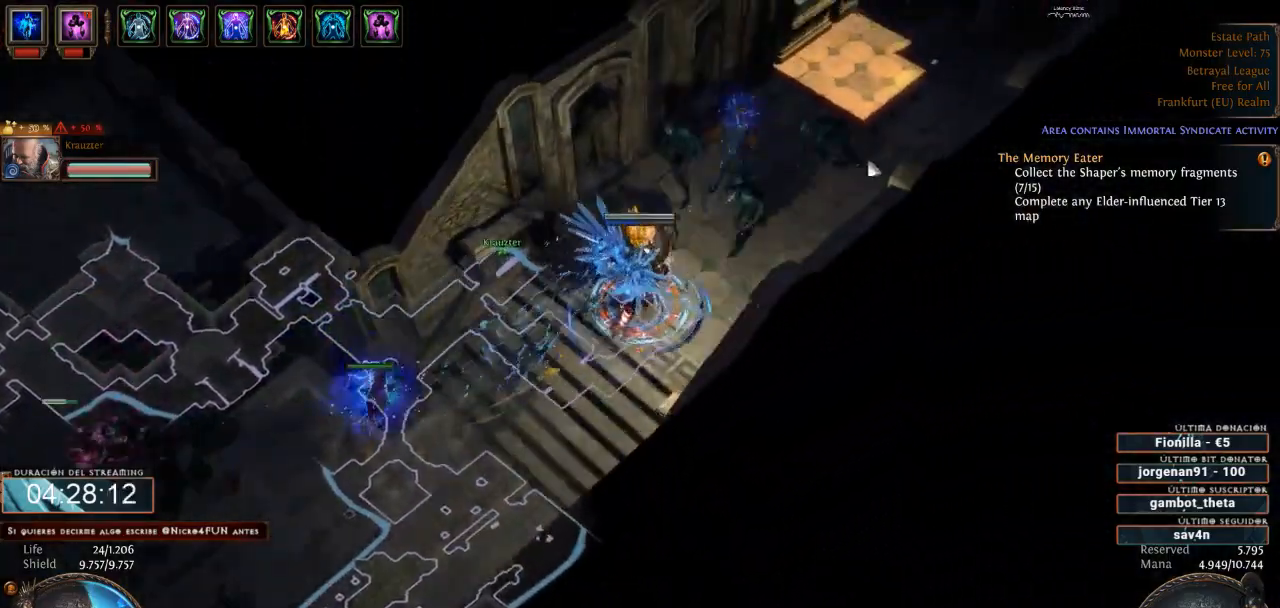
{"keys": ["d"], "mouse": ["right"], "events": [[67, "mouse_left", "up"], [133, "mouse_right", "down"]]}
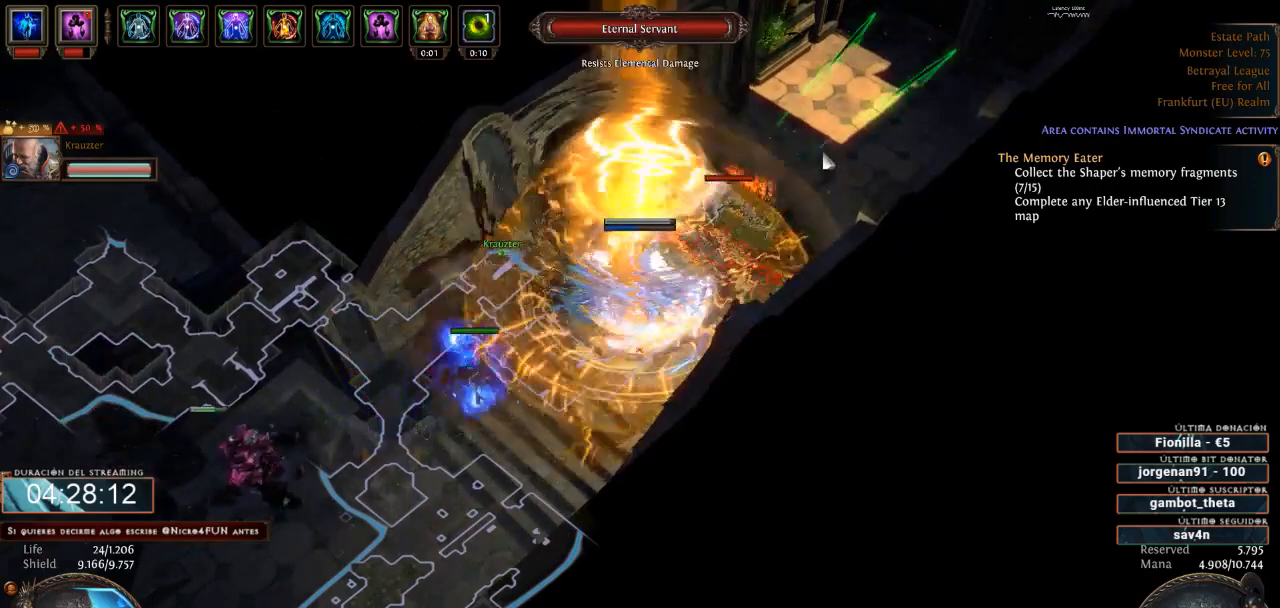
{"keys": ["d"], "mouse": ["right"], "events": []}
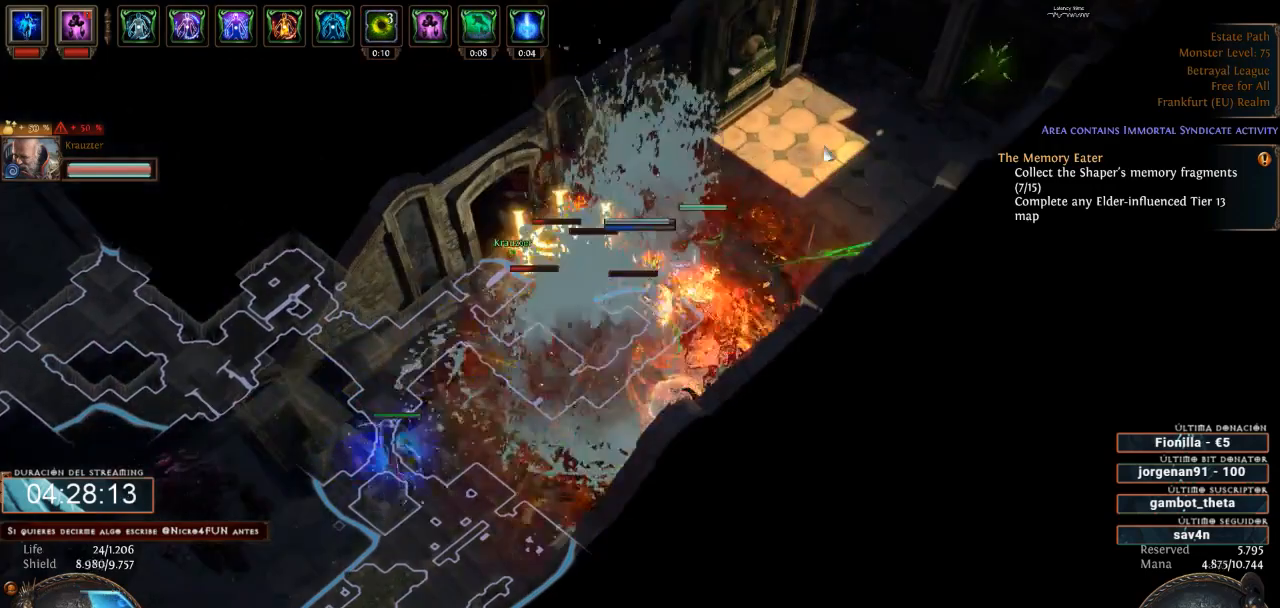
{"keys": ["d"], "mouse": [], "events": [[400, "mouse_right", "up"]]}
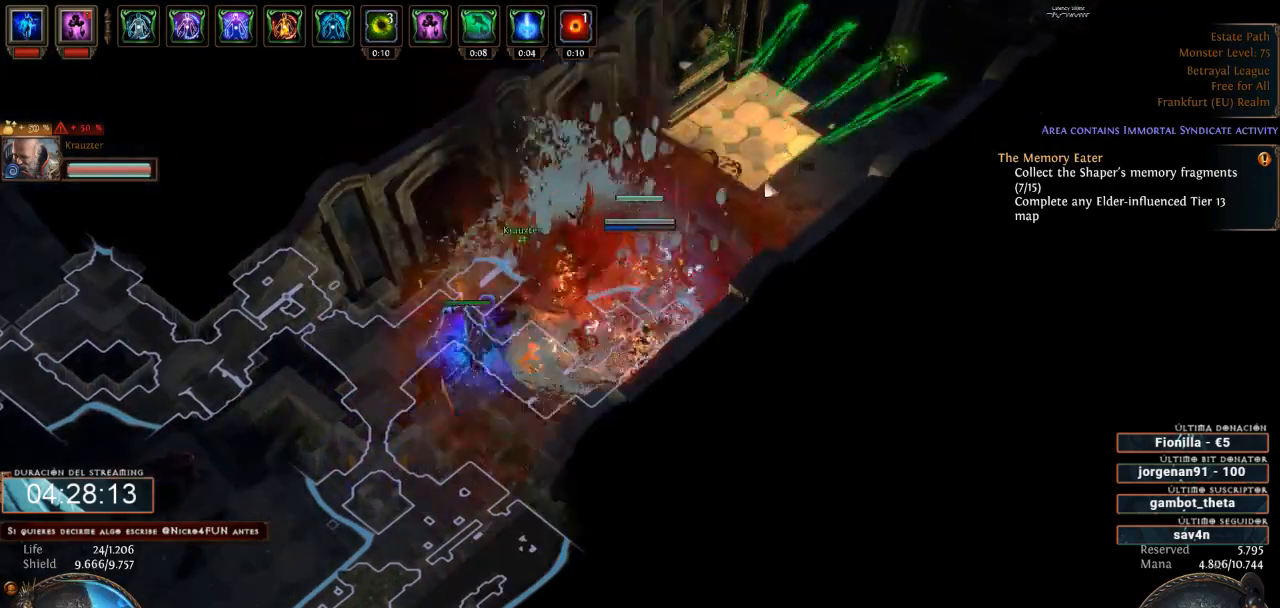
{"keys": ["d"], "mouse": ["left"], "events": [[433, "mouse_left", "down"]]}
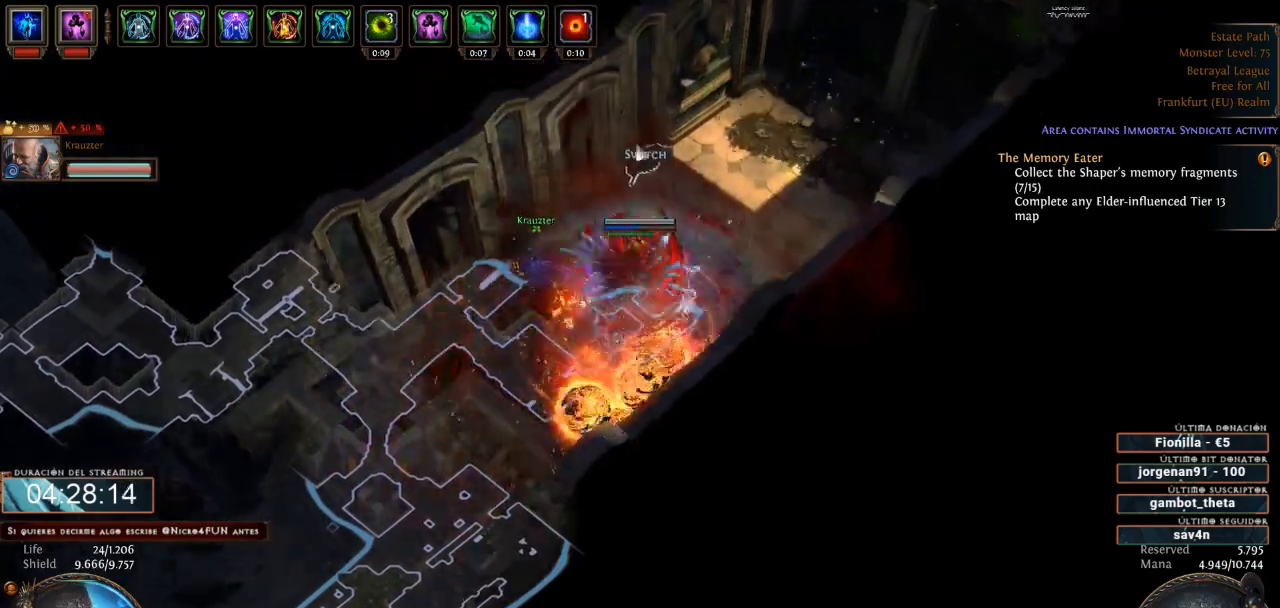
{"keys": ["d"], "mouse": [], "events": [[100, "mouse_left", "up"]]}
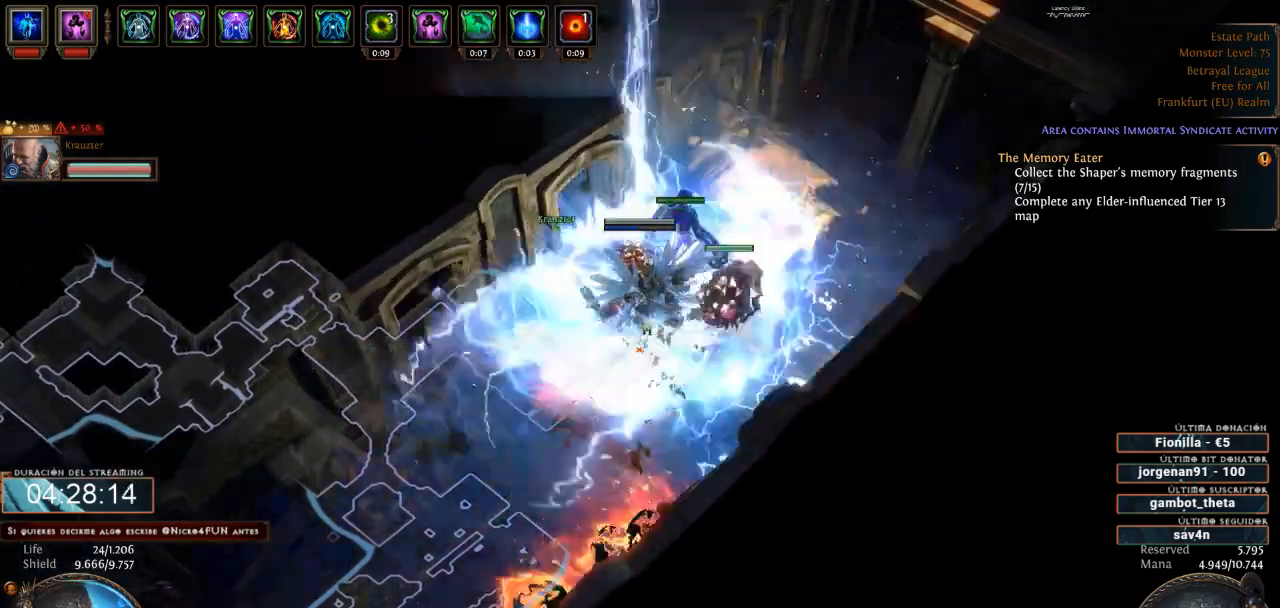
{"keys": ["d"], "mouse": [], "events": [[33, "mouse_left", "down"], [167, "mouse_left", "up"]]}
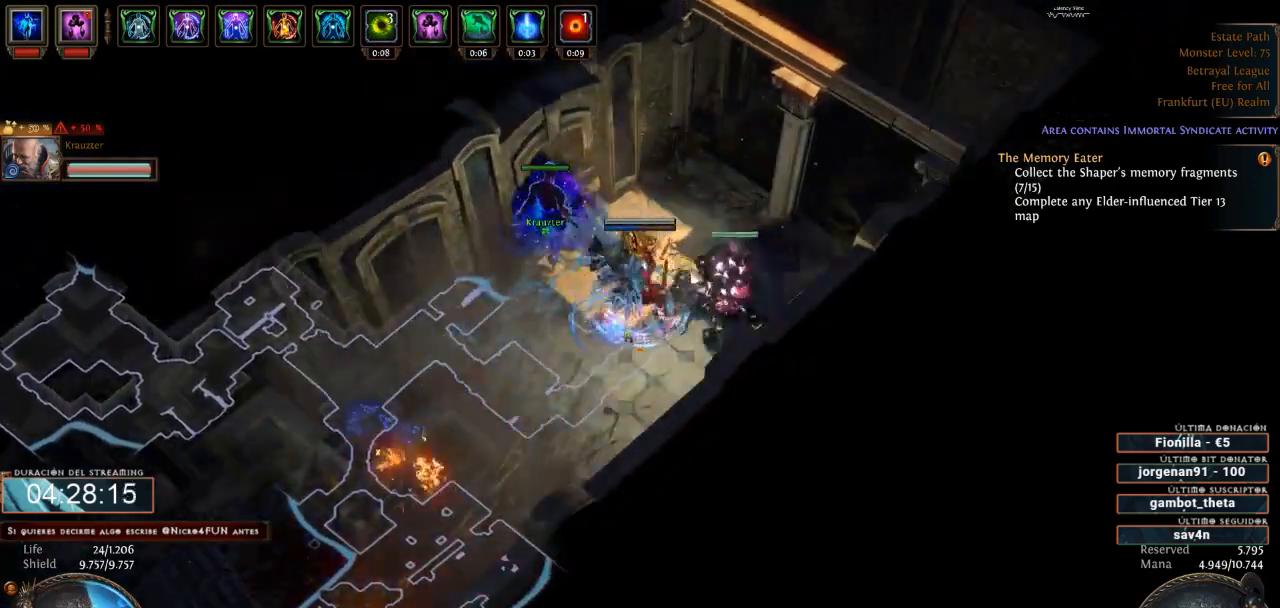
{"keys": ["d"], "mouse": [], "events": []}
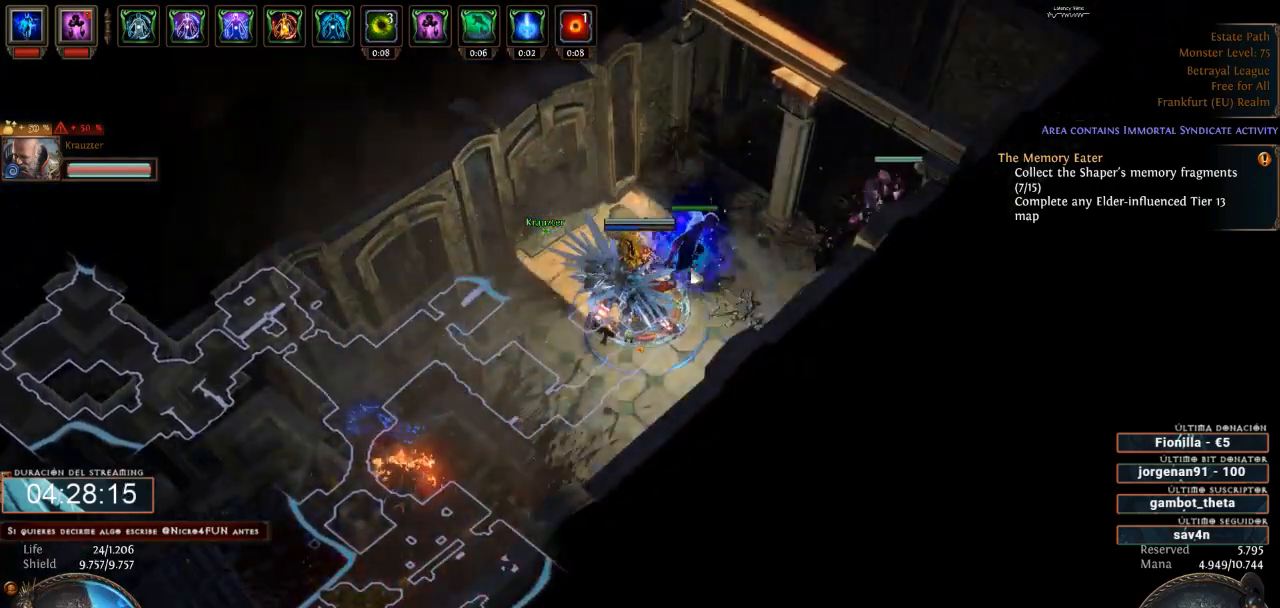
{"keys": ["d"], "mouse": [], "events": []}
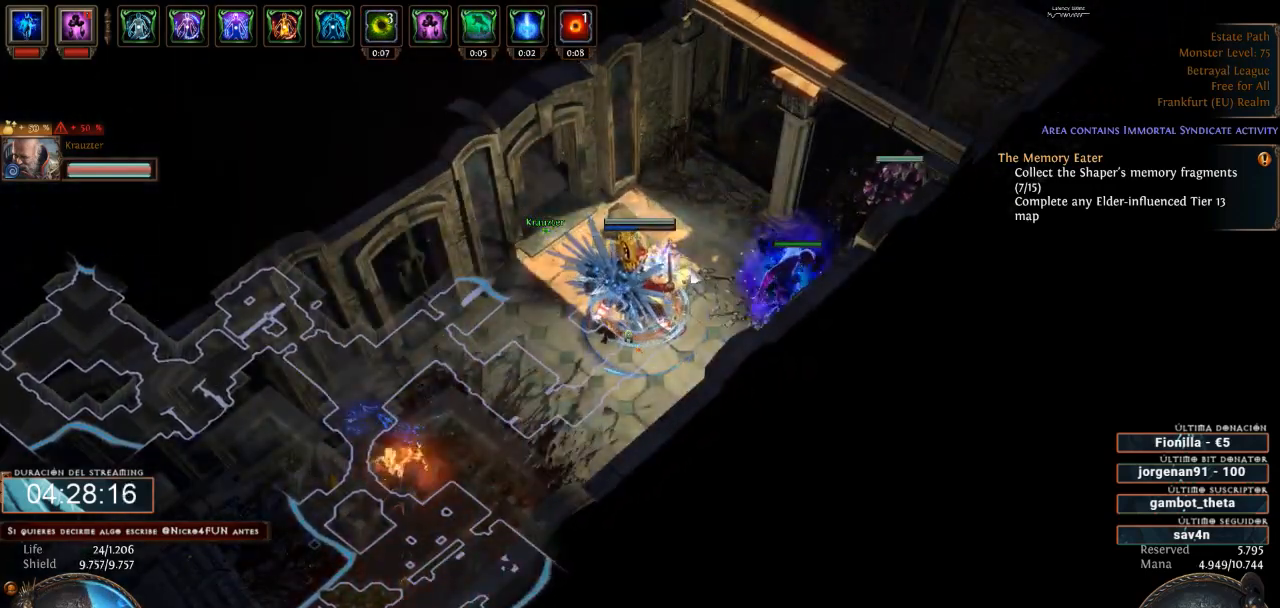
{"keys": ["d"], "mouse": [], "events": []}
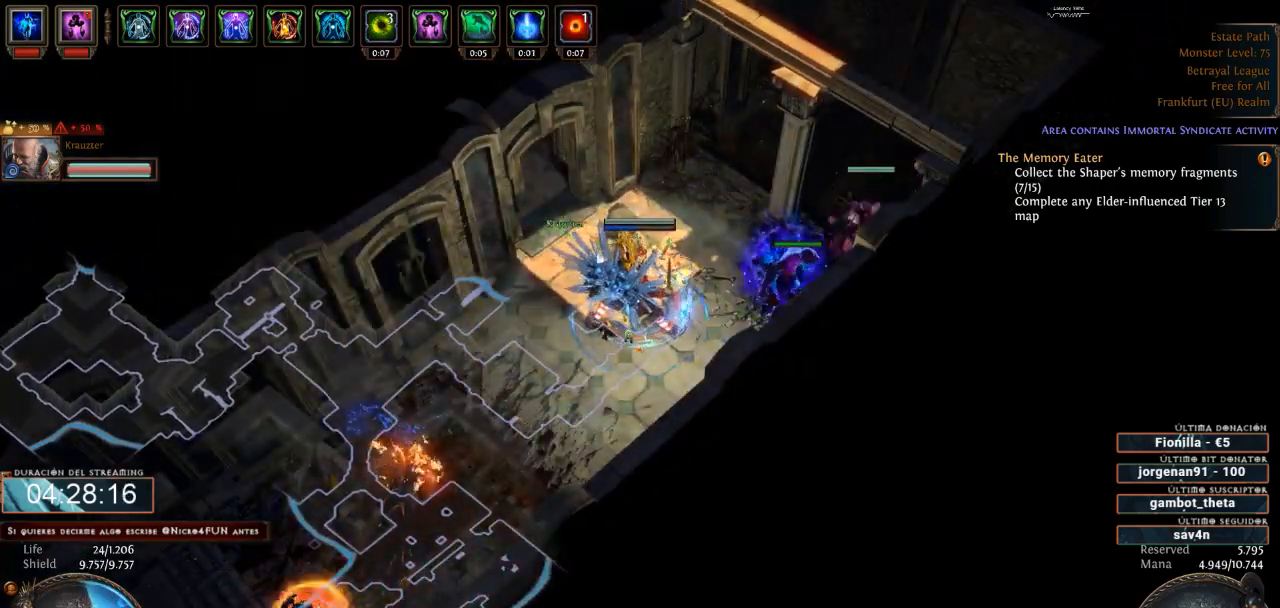
{"keys": ["d"], "mouse": ["left"], "events": [[267, "mouse_left", "down"]]}
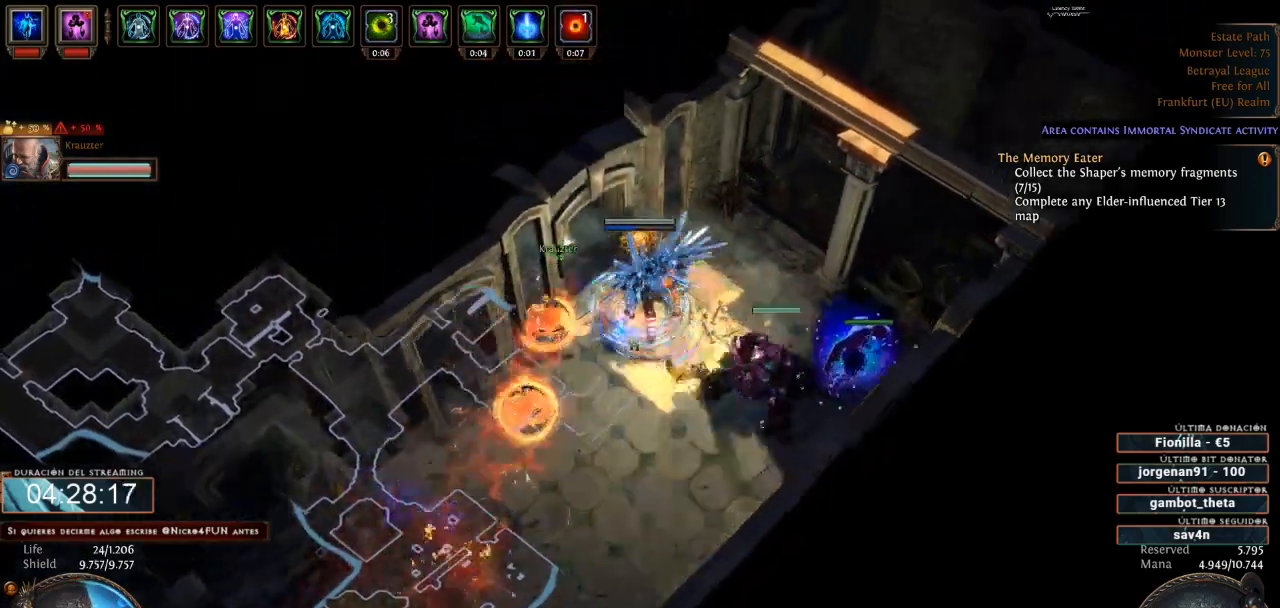
{"keys": ["d"], "mouse": [], "events": [[200, "mouse_left", "up"]]}
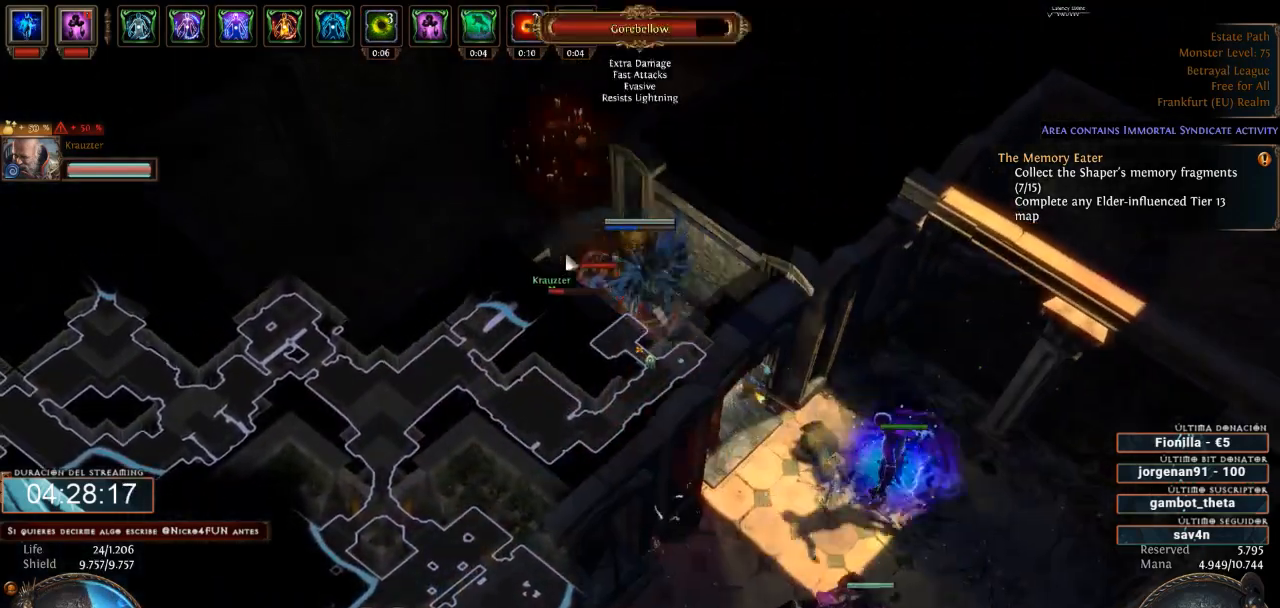
{"keys": ["d"], "mouse": [], "events": []}
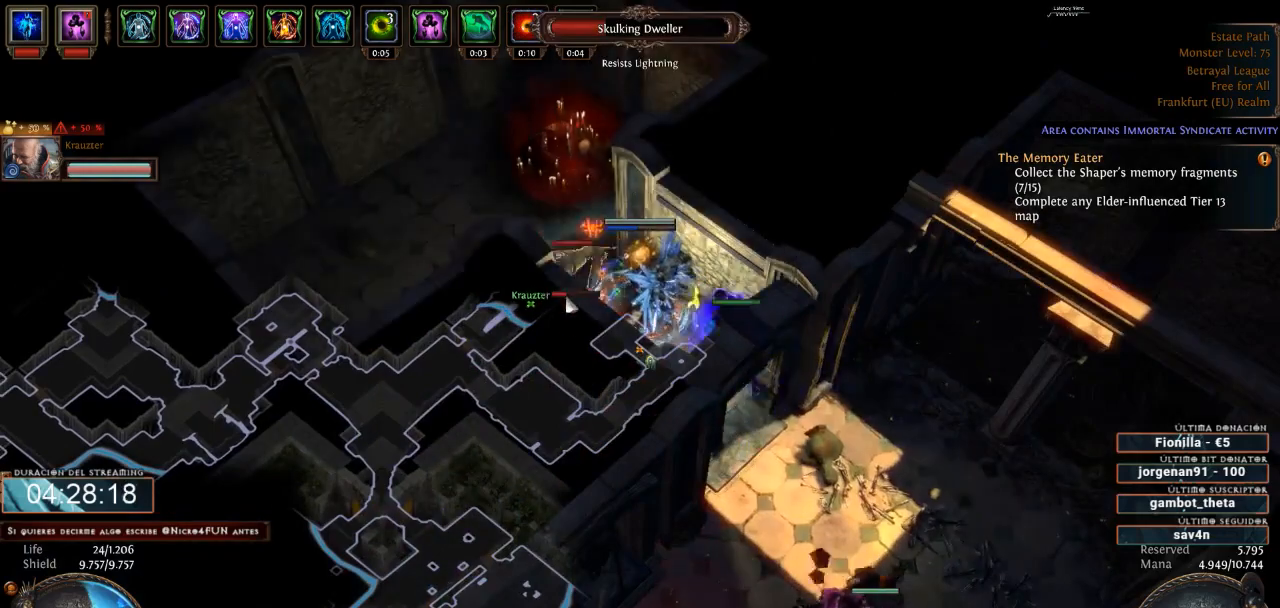
{"keys": ["d"], "mouse": ["right"], "events": [[233, "mouse_right", "down"]]}
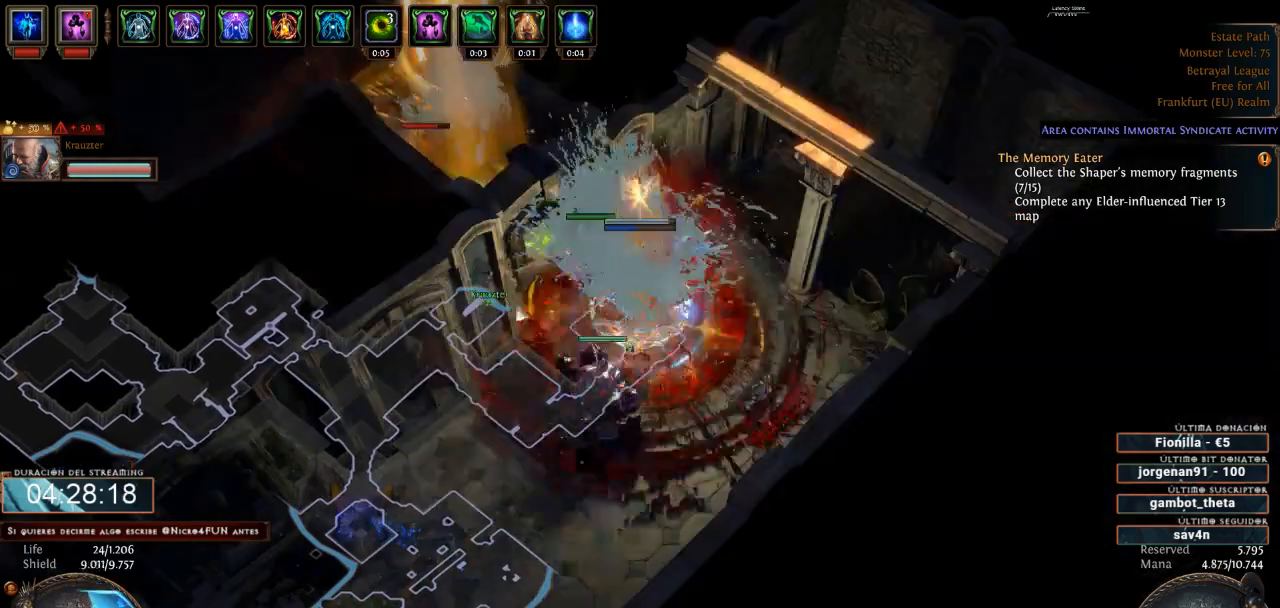
{"keys": ["d"], "mouse": ["right"], "events": []}
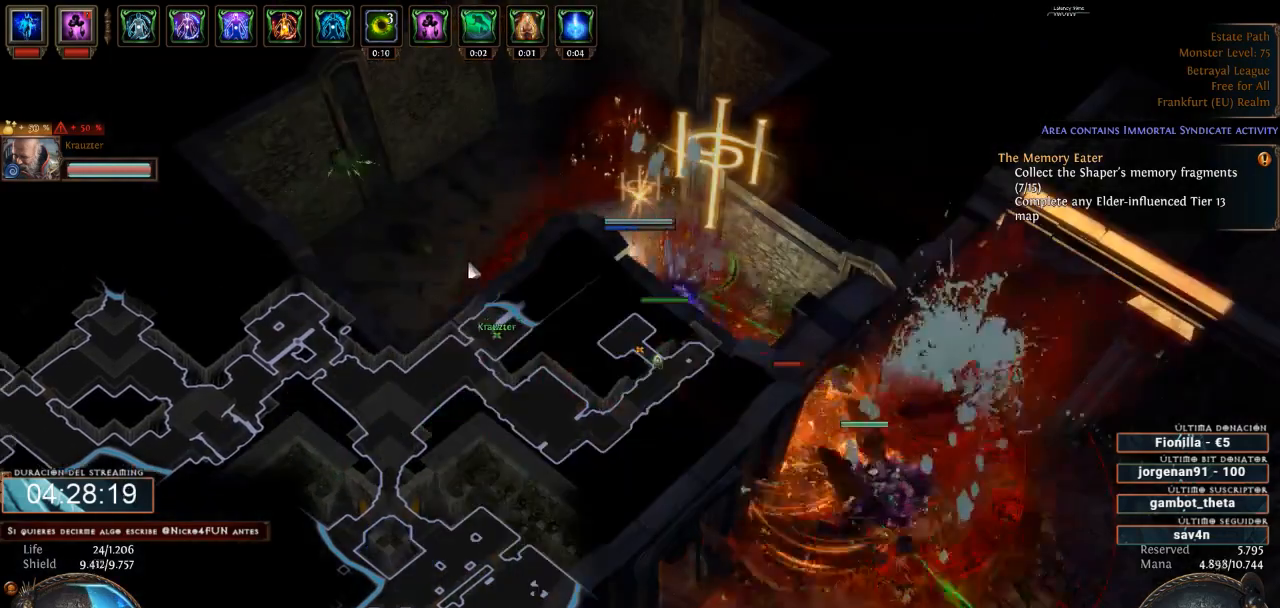
{"keys": ["d"], "mouse": [], "events": [[333, "mouse_right", "up"]]}
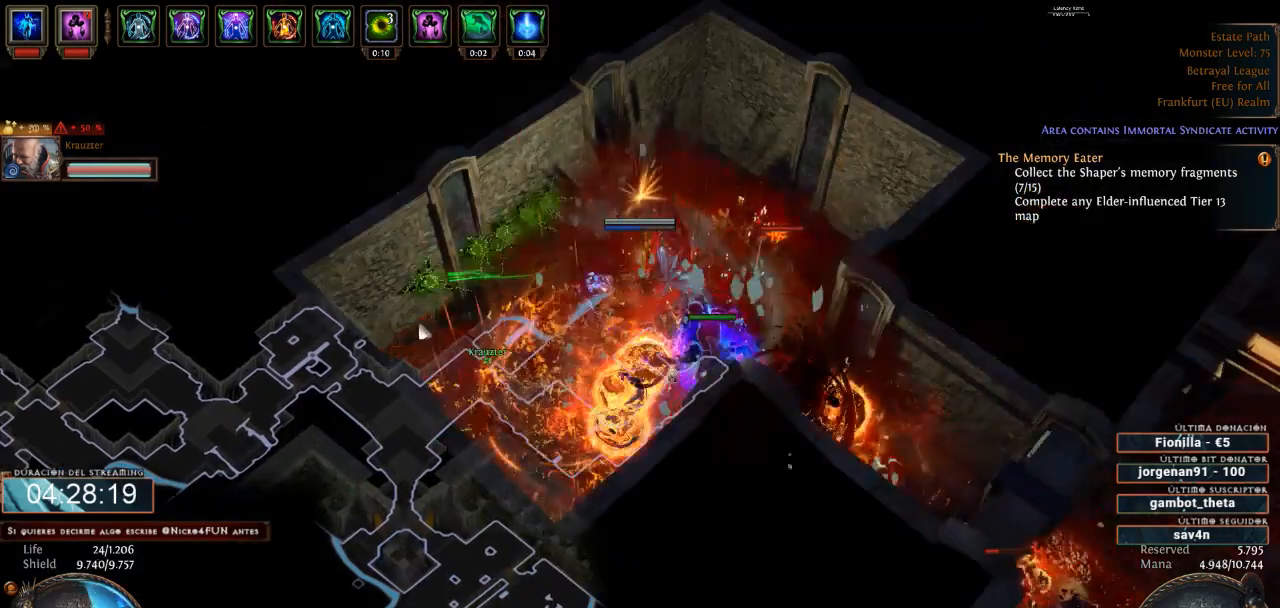
{"keys": ["d"], "mouse": [], "events": [[100, "mouse_left", "down"], [467, "mouse_left", "up"]]}